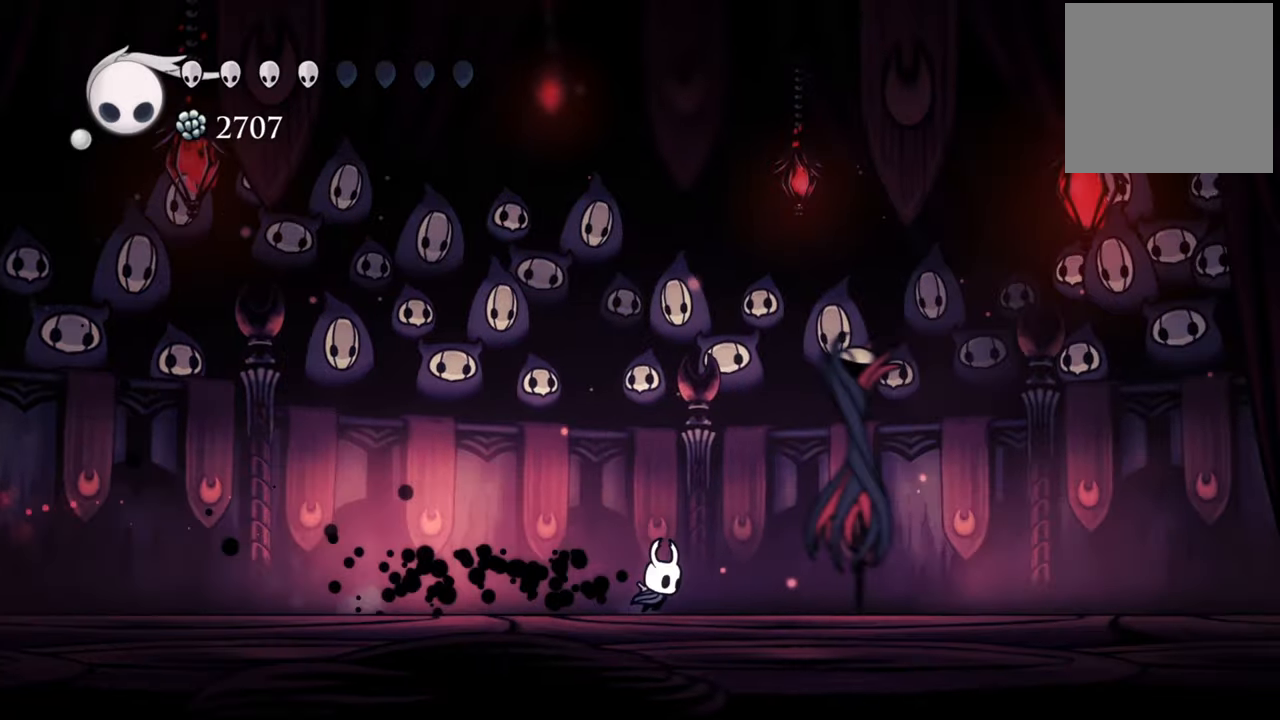
Gameplay with a controller (Xbox layout); each line is a JSON object with the inputs held at the frame after it (dt_ms = milliseconds from this image to that frame). "events" lists button and stick changes between this image and that frame as [ms after this image, input, new state], when the widget could be followed in between. Not read: left_stick right_stick.
{"dt_ms": 500, "buttons": ["DPAD_LEFT"], "events": [[220, "X", "down"], [340, "X", "up"], [360, "DPAD_RIGHT", "up"], [500, "DPAD_LEFT", "down"]]}
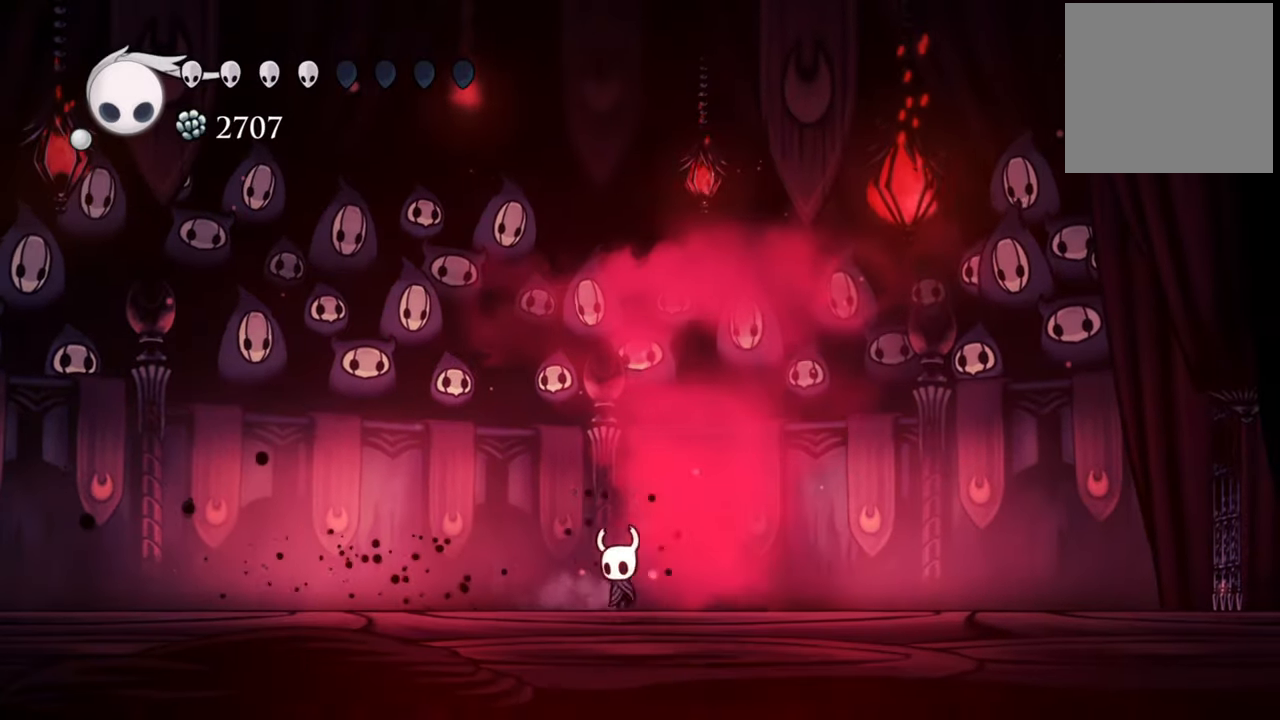
{"dt_ms": 500, "buttons": [], "events": [[500, "DPAD_LEFT", "up"]]}
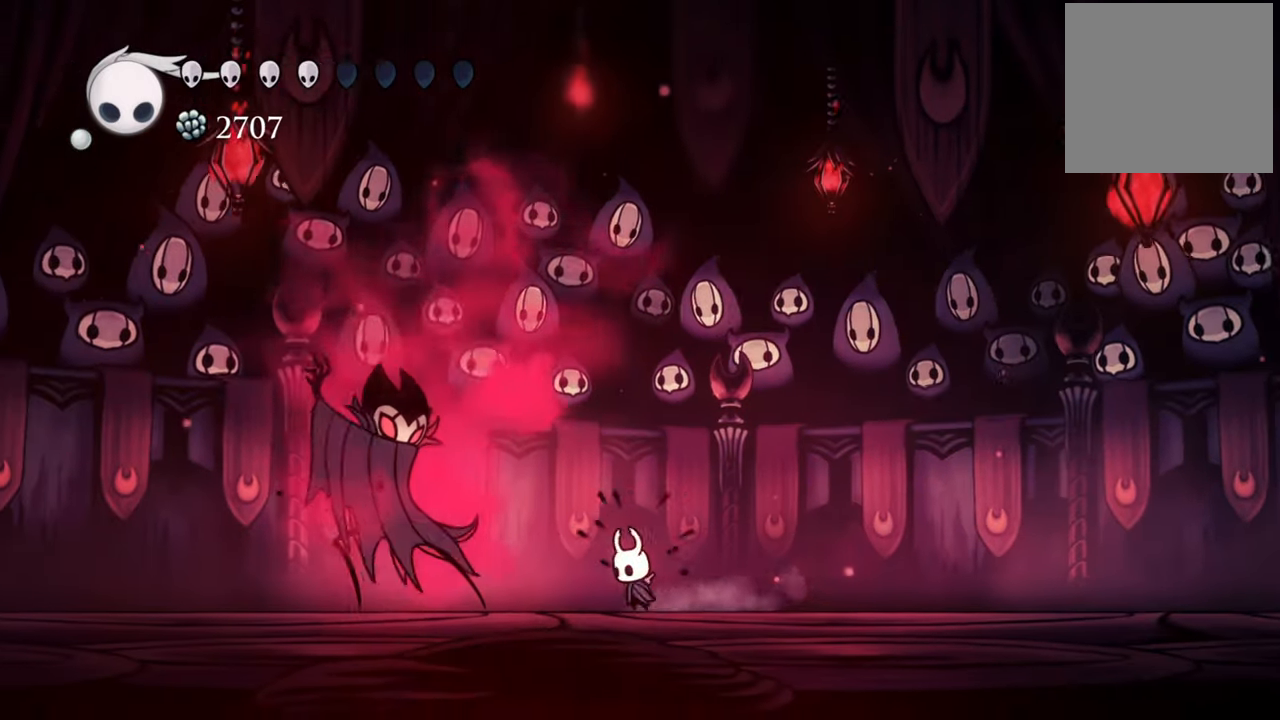
{"dt_ms": 500, "buttons": ["A", "DPAD_DOWN"], "events": [[140, "A", "down"], [500, "DPAD_DOWN", "down"]]}
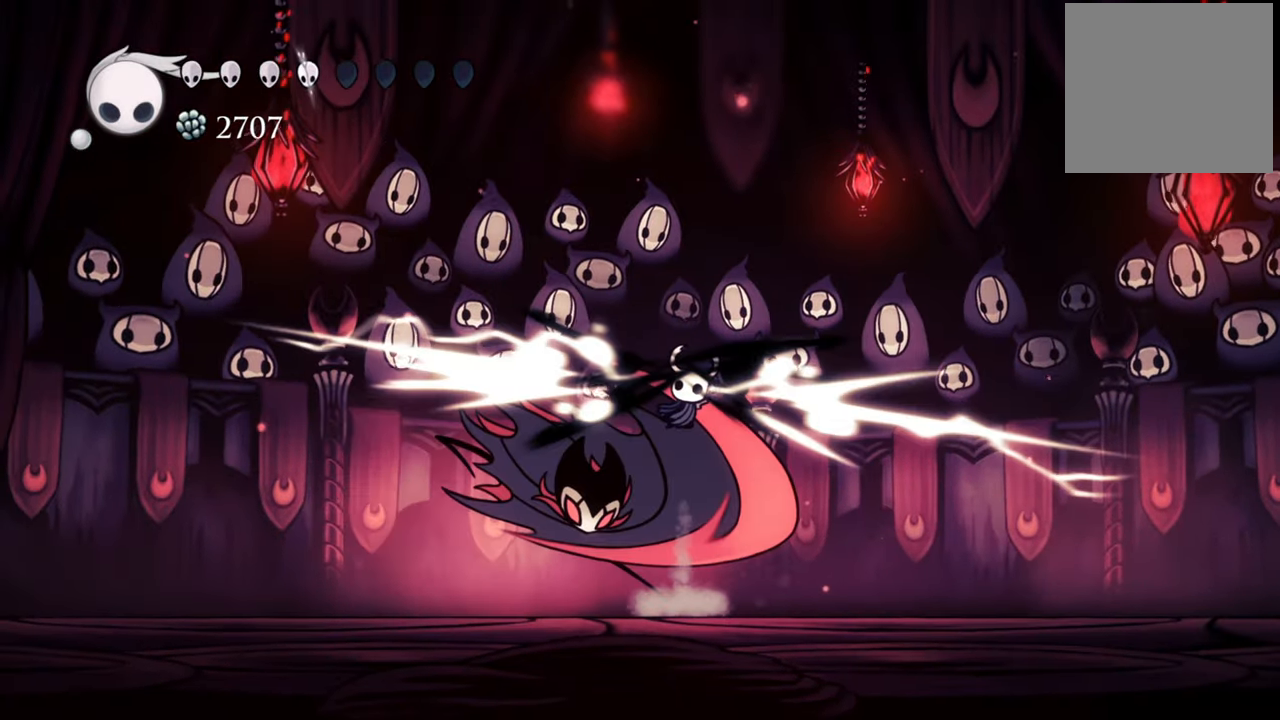
{"dt_ms": 500, "buttons": ["DPAD_DOWN", "DPAD_LEFT"], "events": [[60, "A", "up"], [260, "DPAD_LEFT", "down"]]}
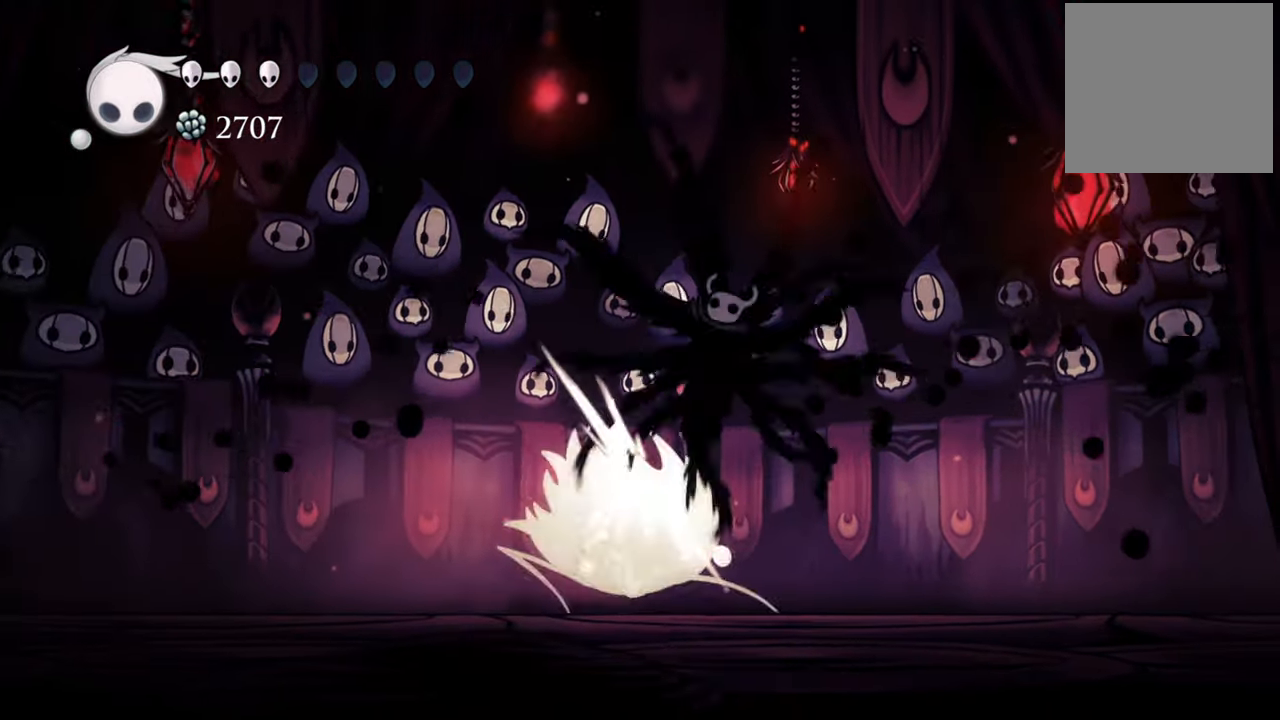
{"dt_ms": 500, "buttons": ["DPAD_DOWN", "DPAD_LEFT"], "events": [[40, "X", "down"], [180, "X", "up"]]}
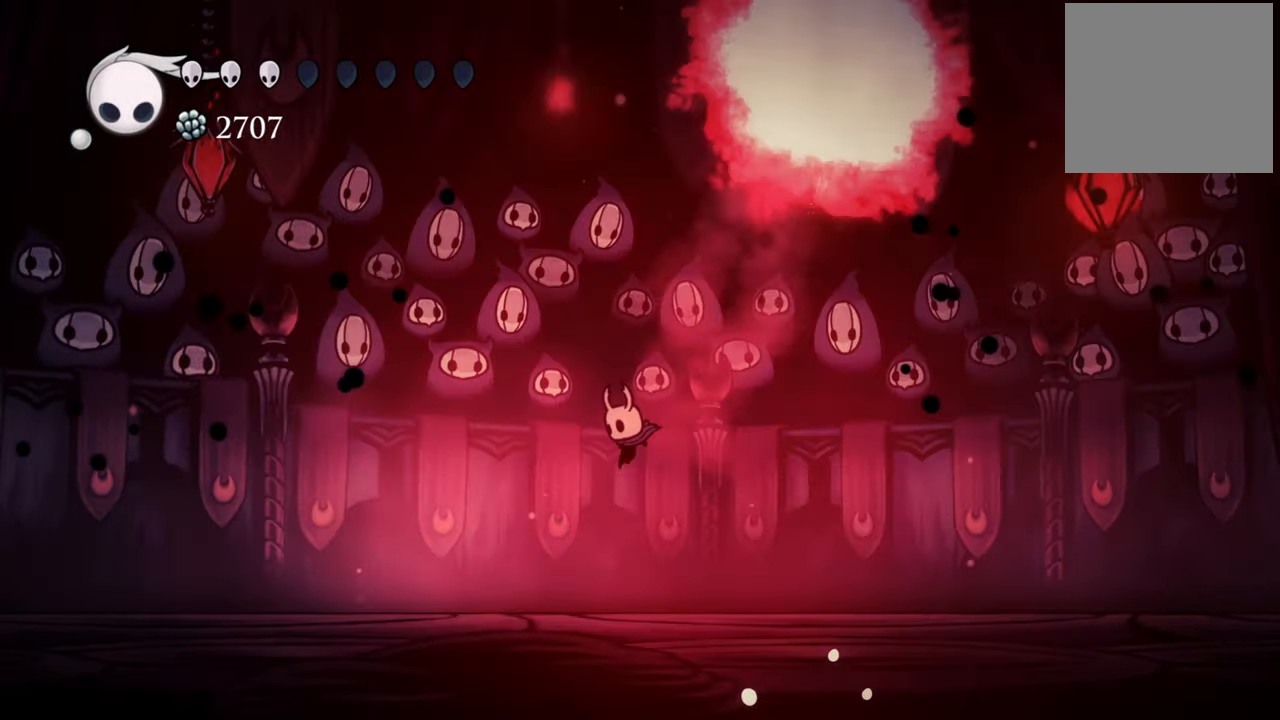
{"dt_ms": 500, "buttons": [], "events": [[360, "R2", "down"], [460, "DPAD_DOWN", "up"], [460, "DPAD_LEFT", "up"], [480, "R2", "up"]]}
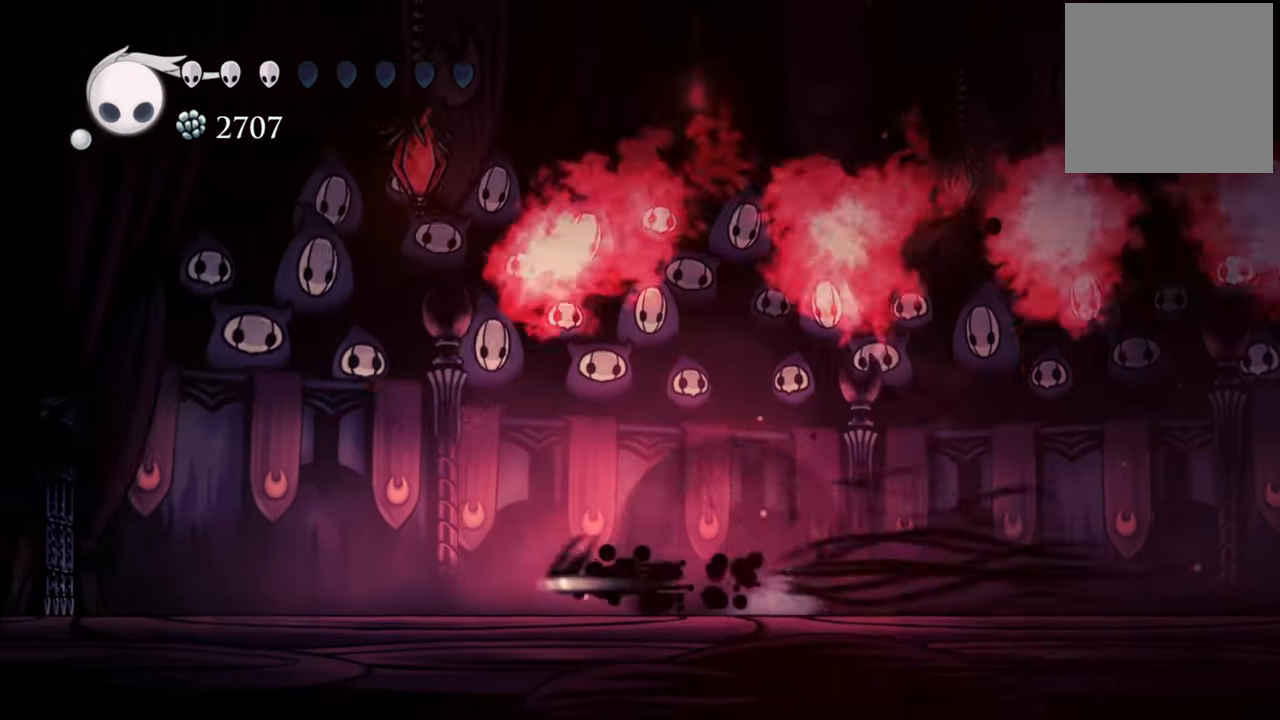
{"dt_ms": 500, "buttons": [], "events": [[140, "DPAD_LEFT", "down"], [180, "DPAD_DOWN", "down"], [320, "DPAD_DOWN", "up"], [320, "DPAD_LEFT", "up"]]}
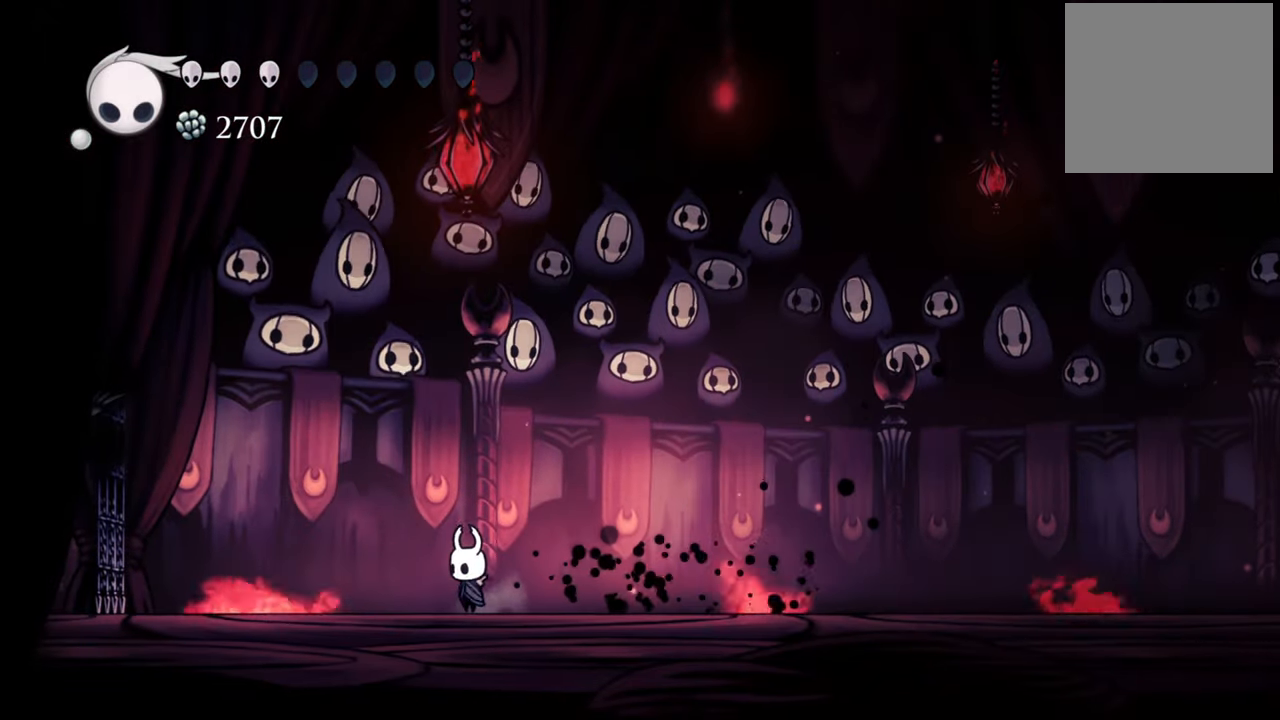
{"dt_ms": 500, "buttons": ["DPAD_RIGHT"], "events": [[400, "DPAD_RIGHT", "down"]]}
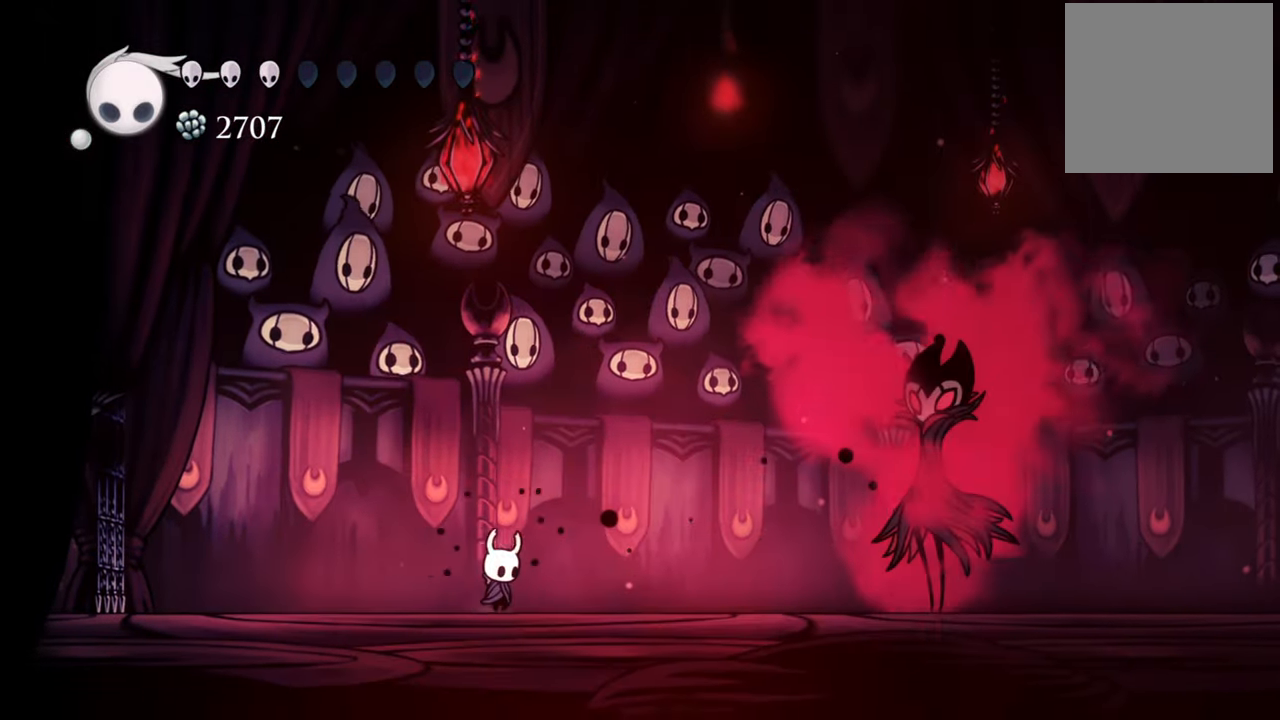
{"dt_ms": 500, "buttons": ["A"], "events": [[80, "DPAD_RIGHT", "up"], [360, "A", "down"]]}
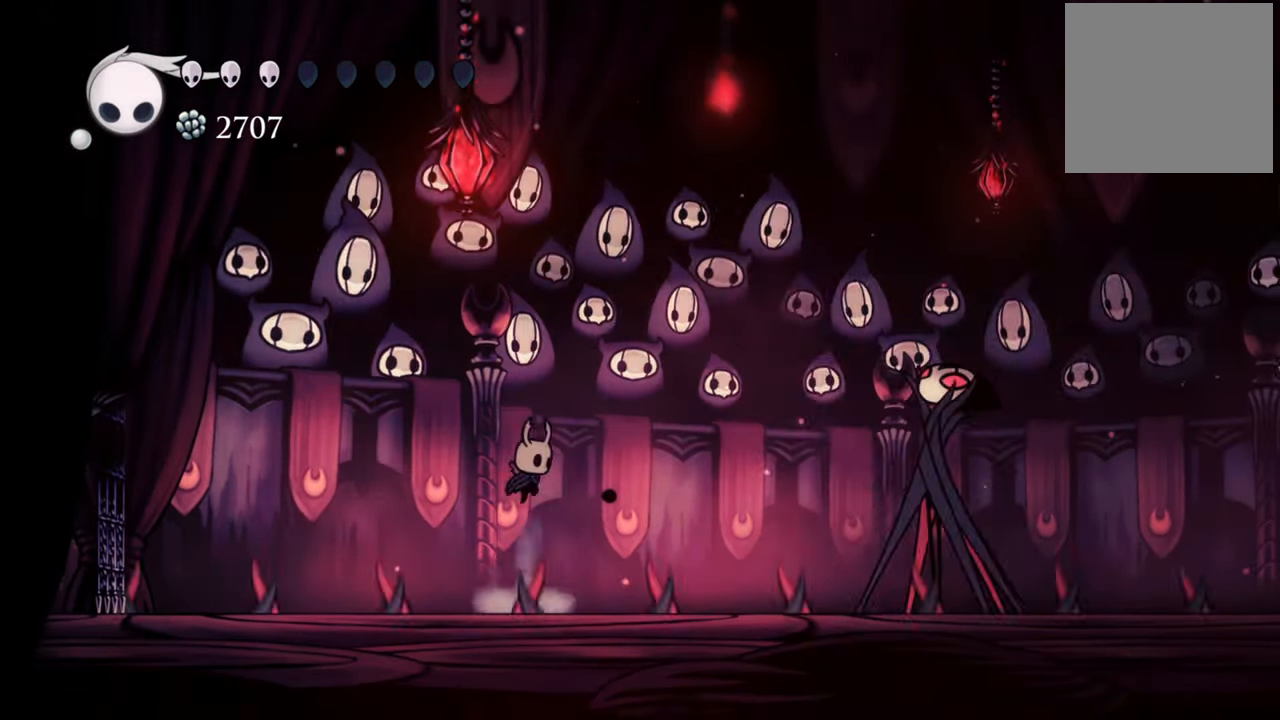
{"dt_ms": 500, "buttons": [], "events": [[140, "A", "up"]]}
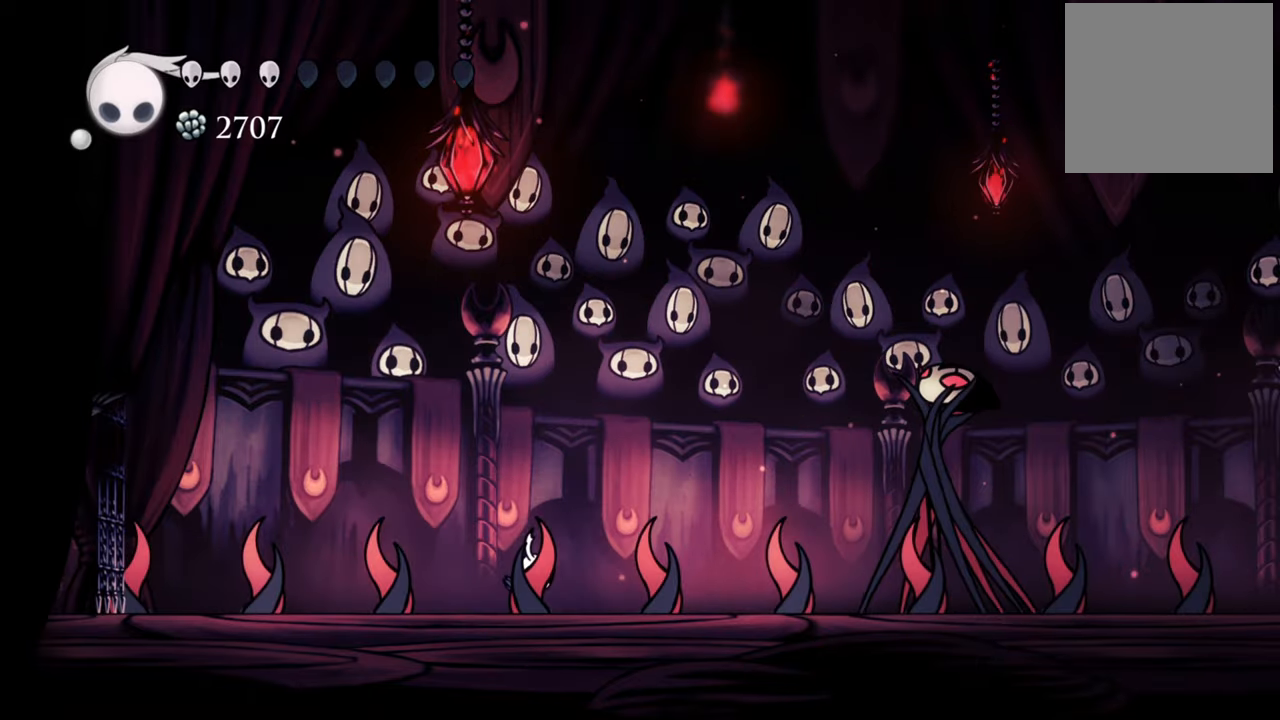
{"dt_ms": 500, "buttons": [], "events": [[140, "DPAD_LEFT", "down"], [300, "DPAD_LEFT", "up"]]}
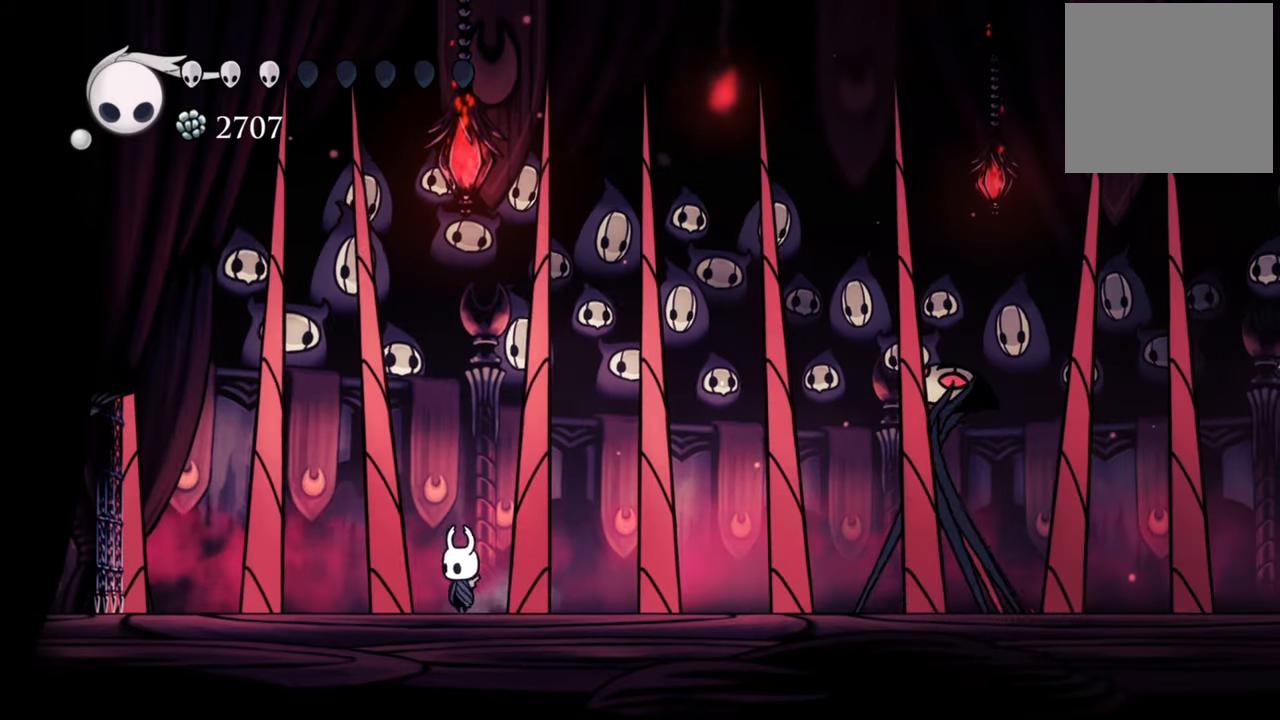
{"dt_ms": 500, "buttons": ["B"], "events": [[60, "B", "down"]]}
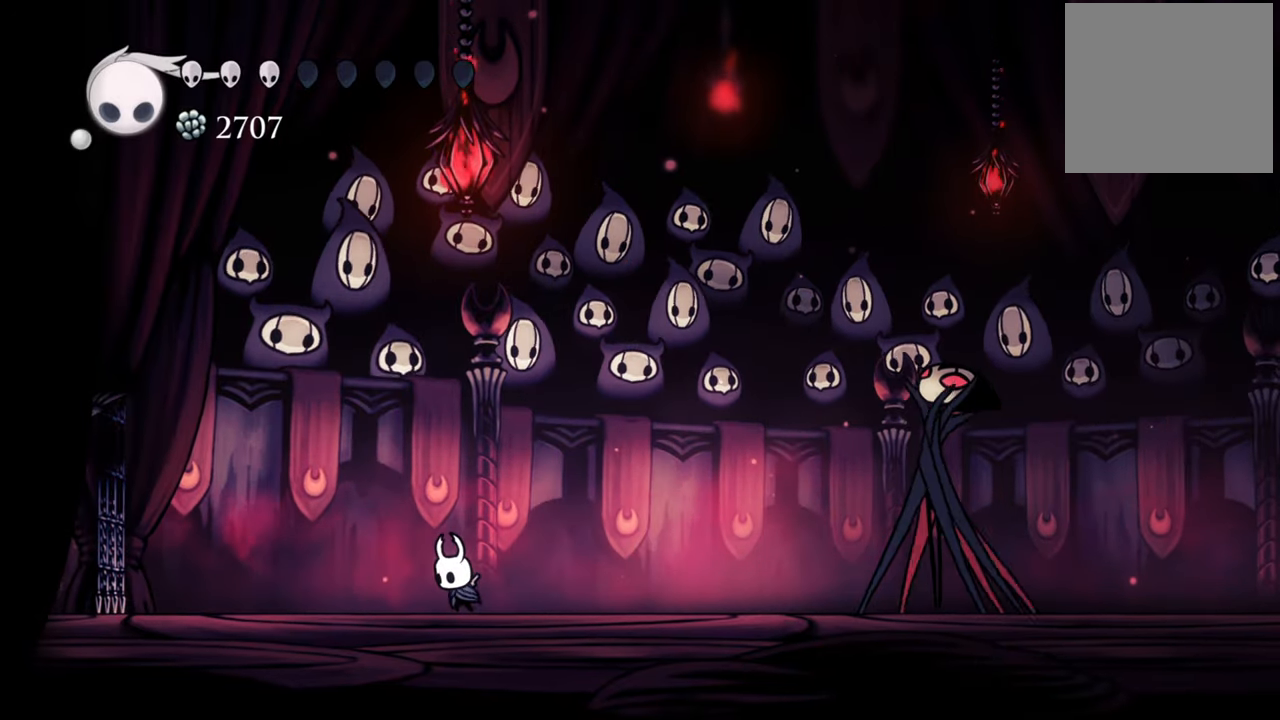
{"dt_ms": 500, "buttons": ["B"], "events": []}
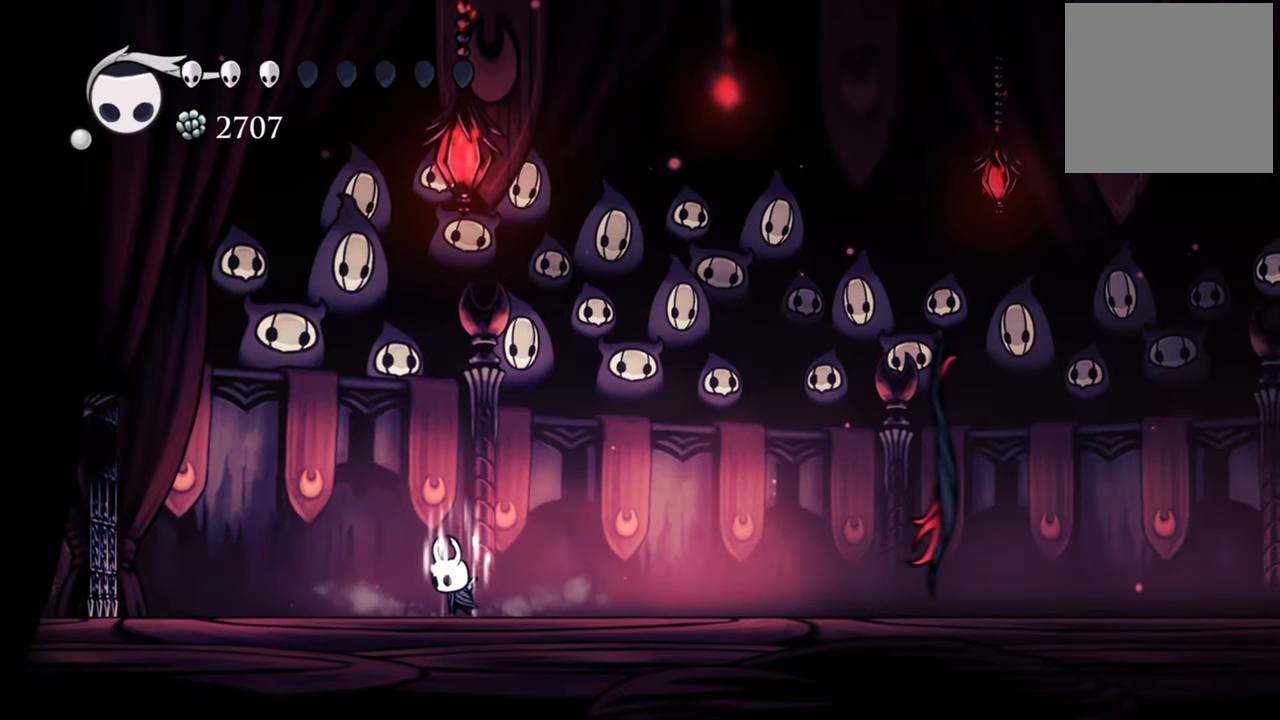
{"dt_ms": 1000, "buttons": ["B"]}
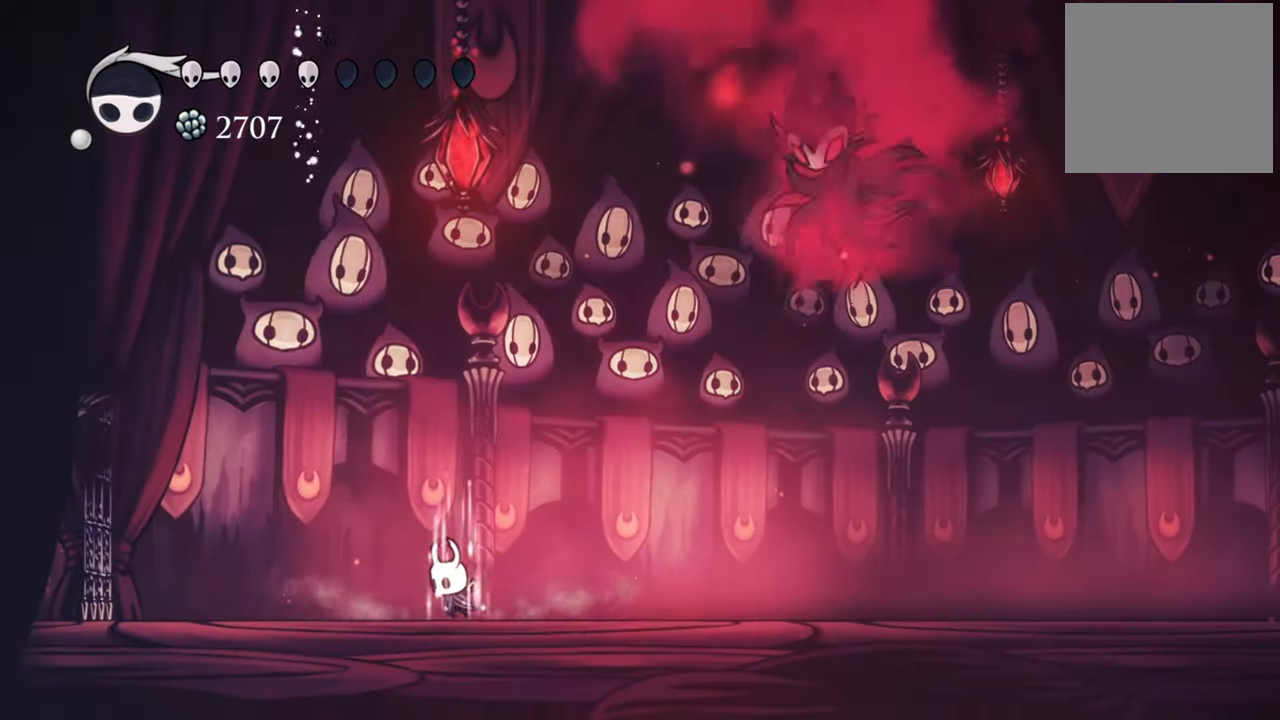
{"dt_ms": 500, "buttons": ["B"], "events": []}
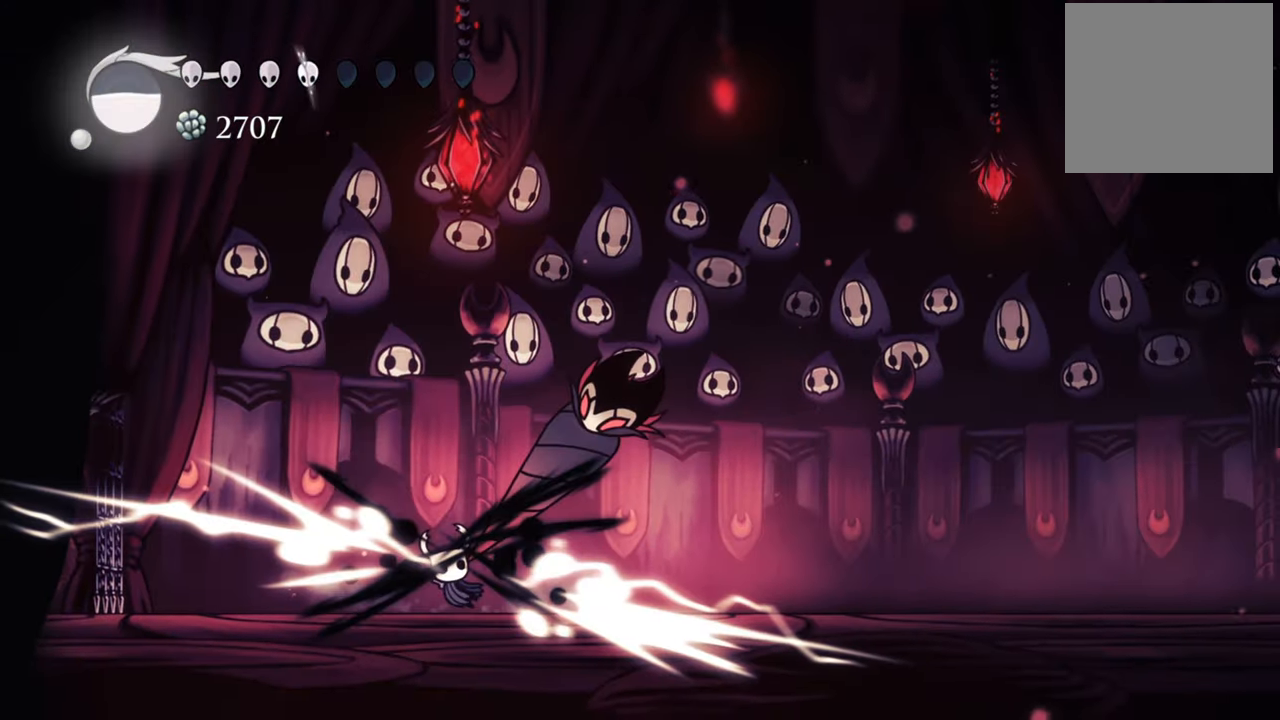
{"dt_ms": 500, "buttons": ["DPAD_RIGHT"], "events": [[360, "B", "up"], [500, "DPAD_RIGHT", "down"]]}
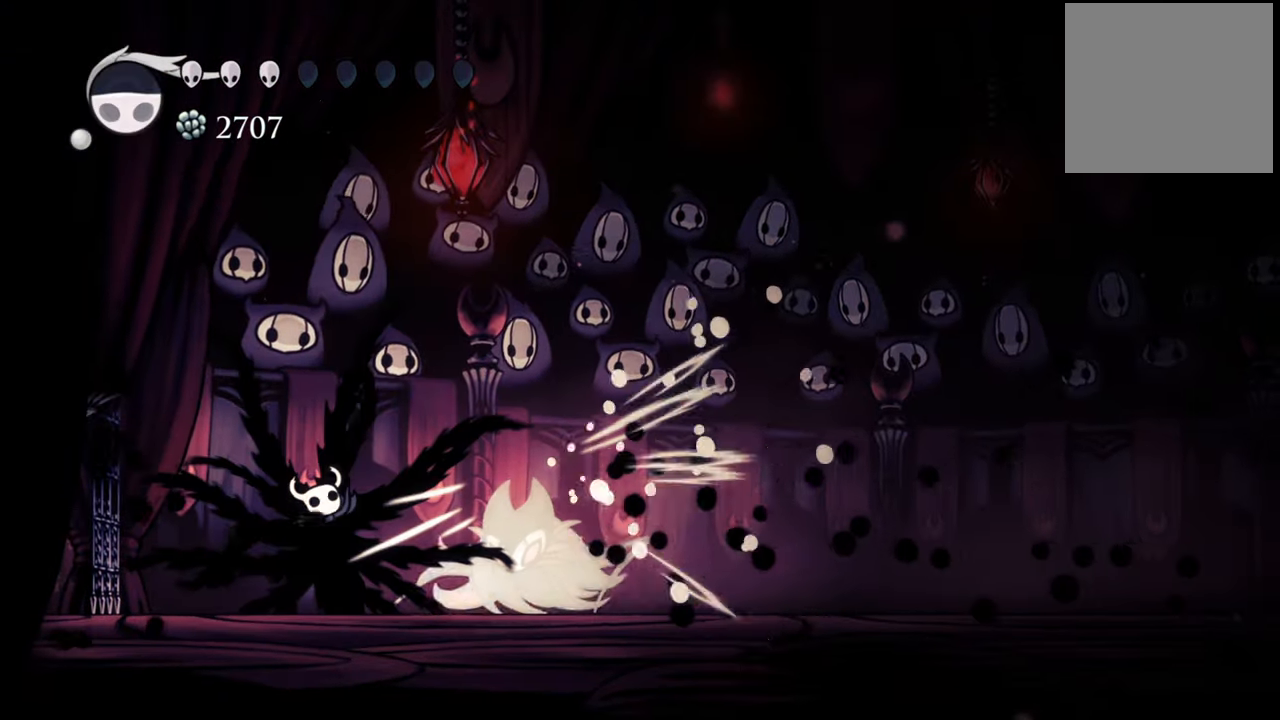
{"dt_ms": 500, "buttons": ["DPAD_RIGHT"], "events": [[120, "R2", "down"], [340, "R2", "up"]]}
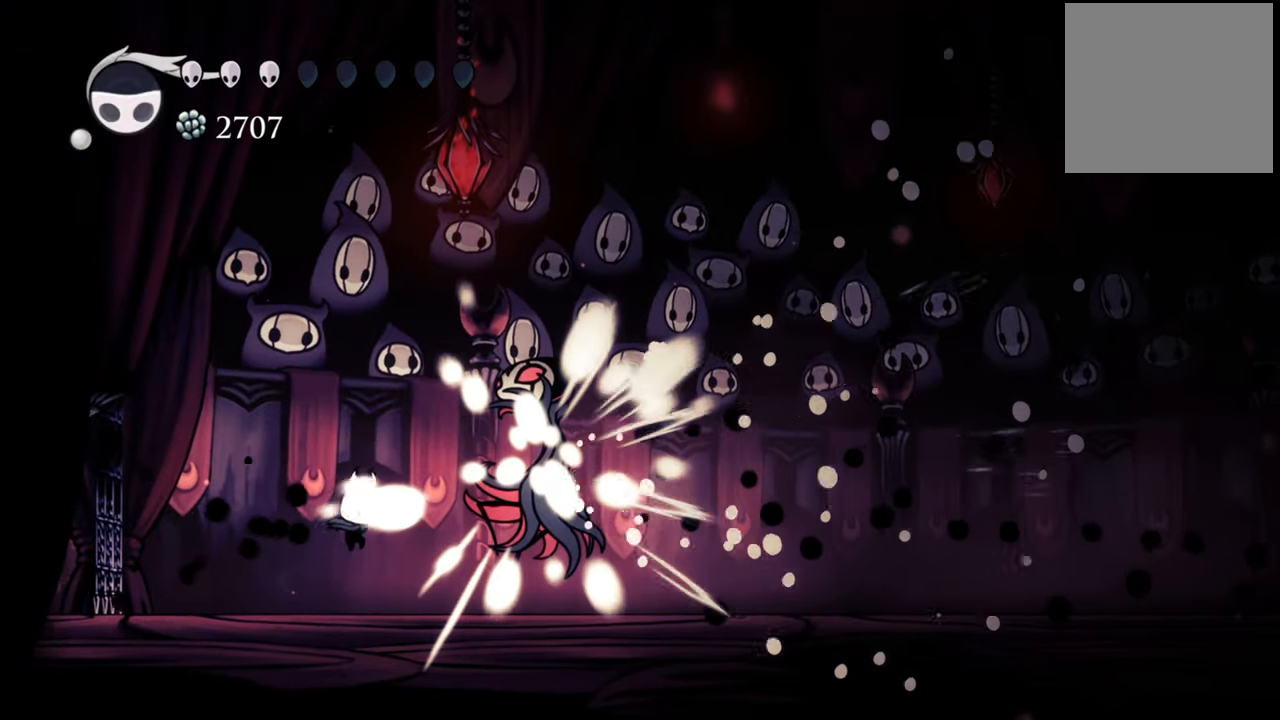
{"dt_ms": 500, "buttons": ["DPAD_RIGHT"], "events": []}
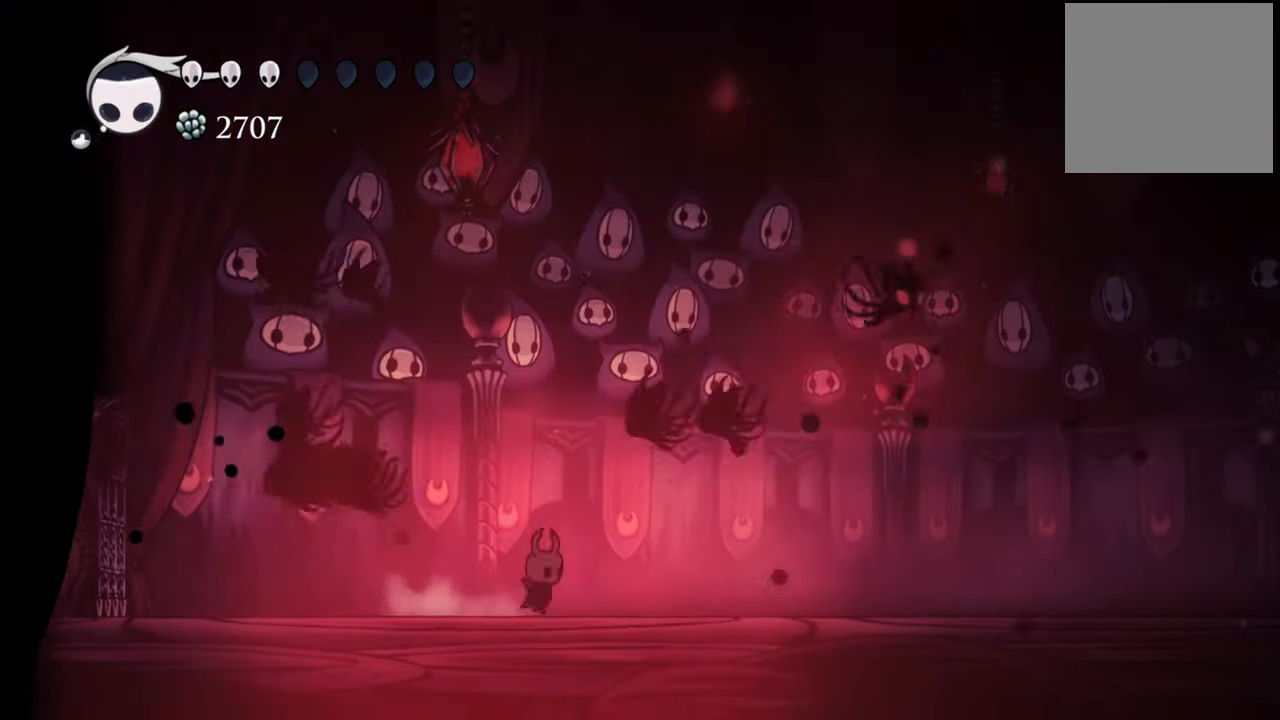
{"dt_ms": 500, "buttons": ["B"], "events": [[220, "DPAD_RIGHT", "up"], [380, "B", "down"]]}
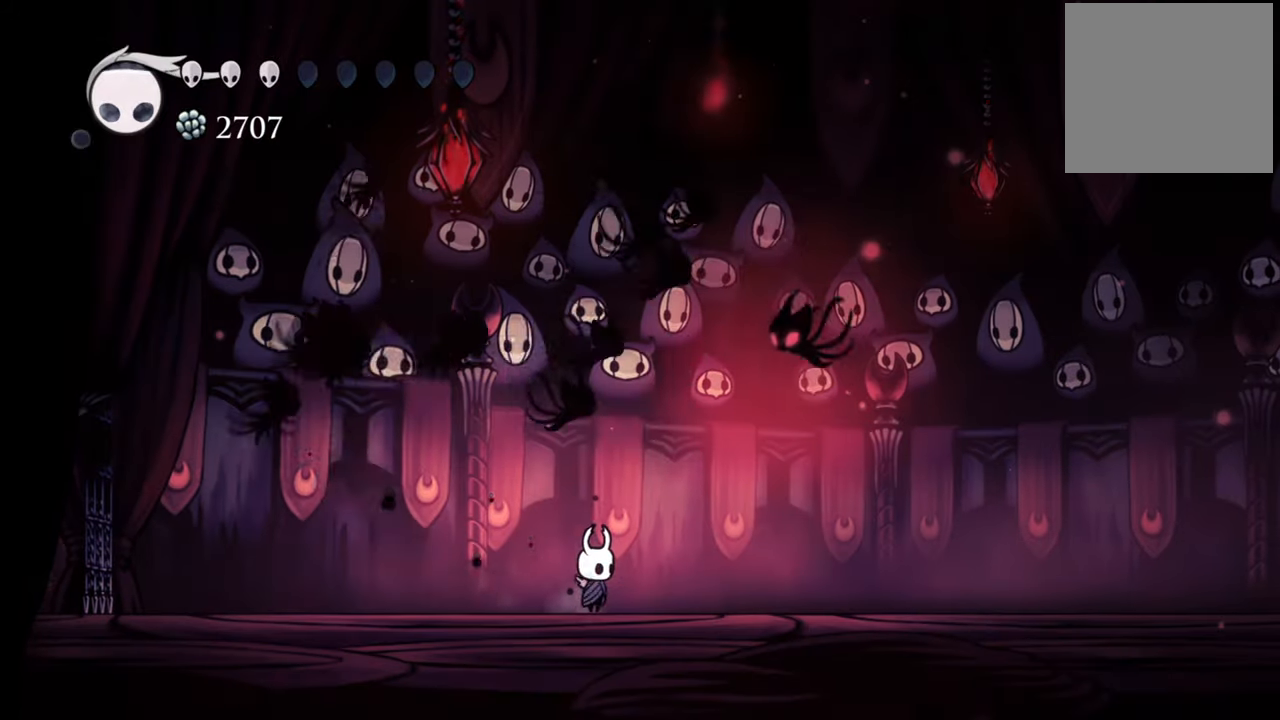
{"dt_ms": 500, "buttons": ["B"], "events": []}
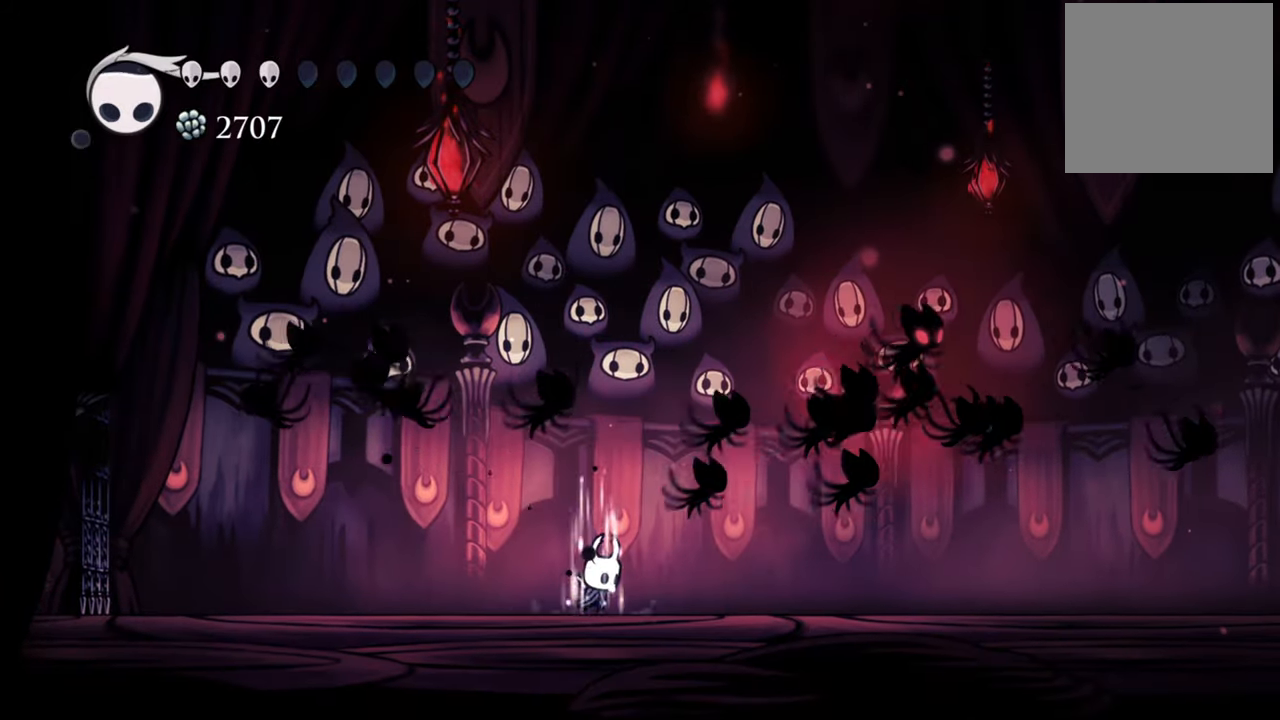
{"dt_ms": 500, "buttons": ["B"], "events": []}
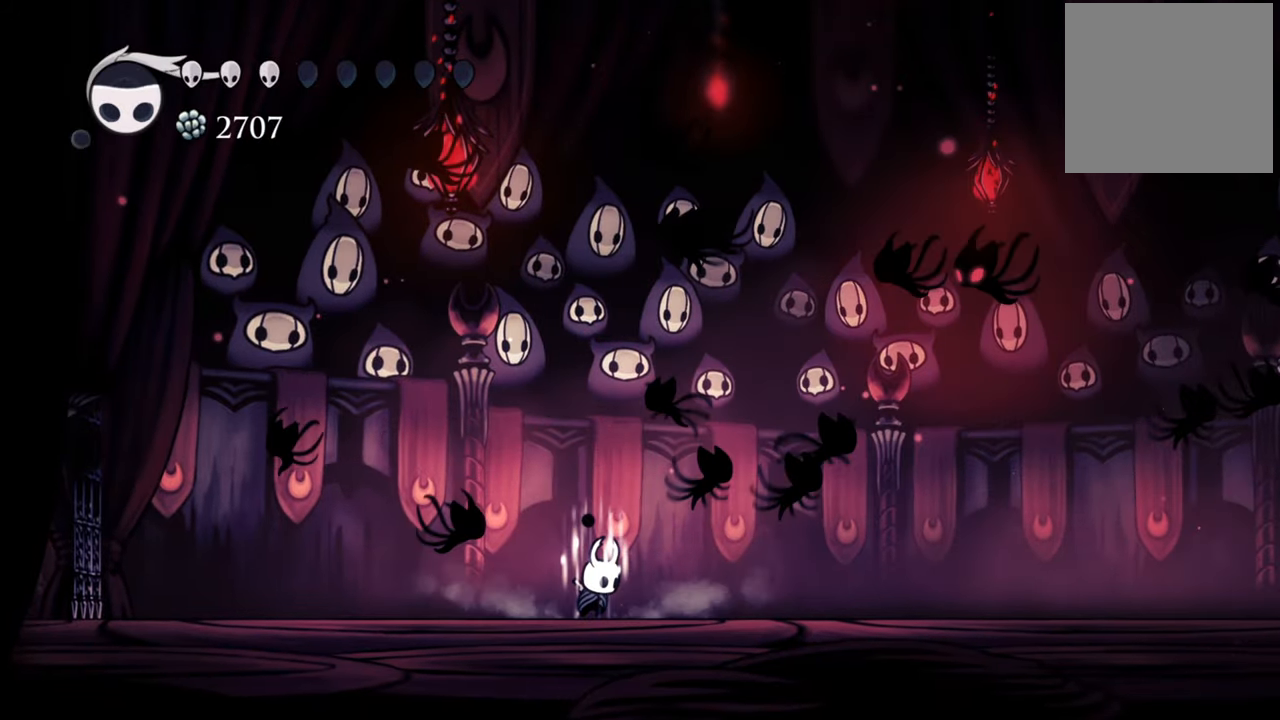
{"dt_ms": 1000, "buttons": ["B"]}
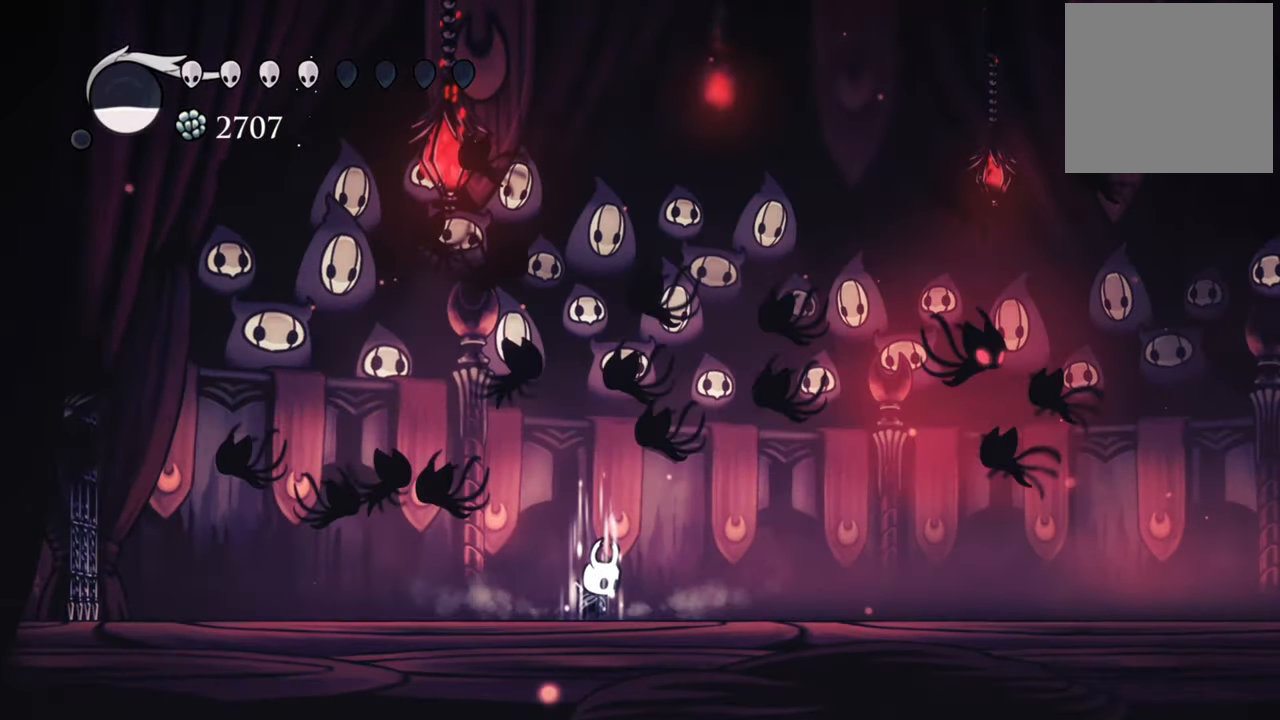
{"dt_ms": 500, "buttons": ["B"], "events": []}
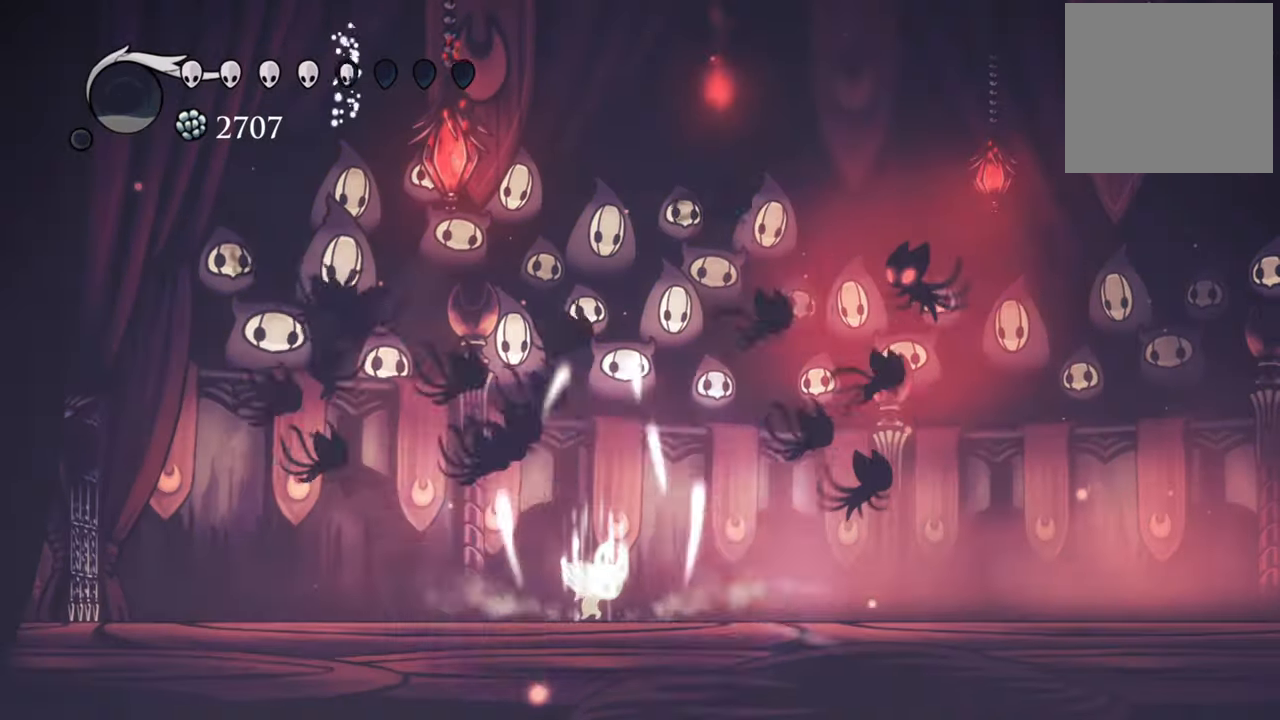
{"dt_ms": 500, "buttons": ["B"]}
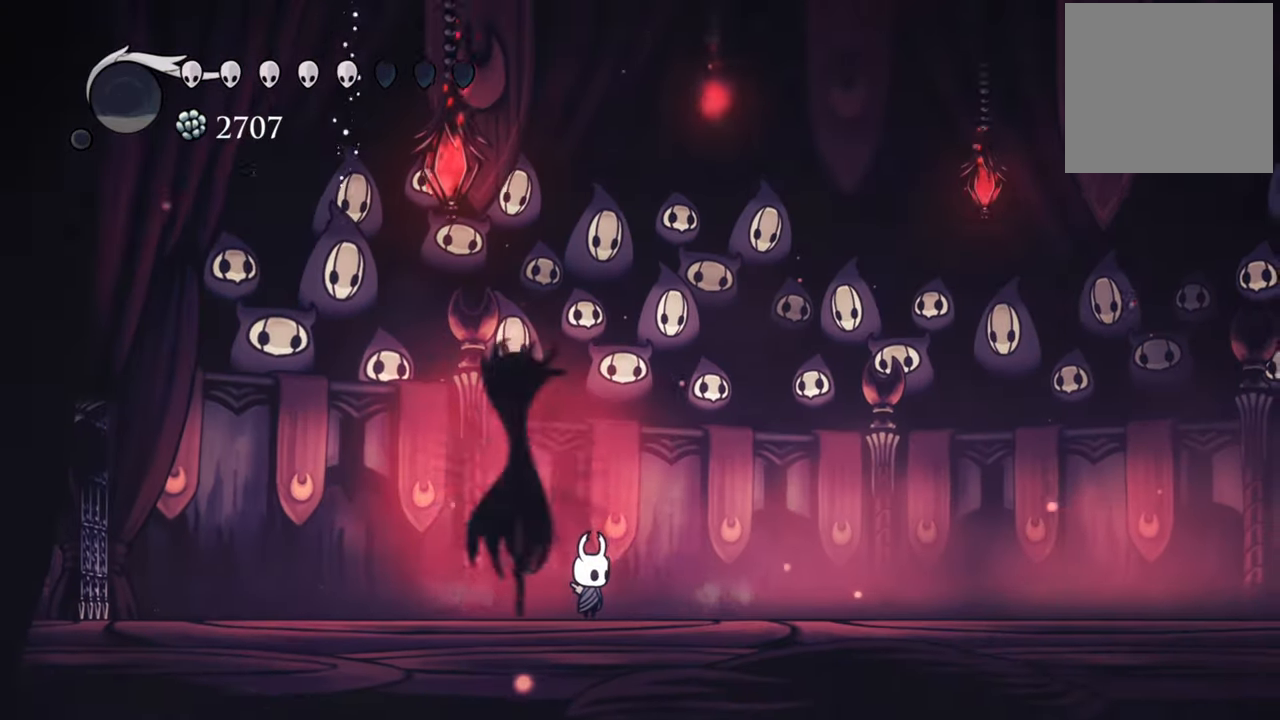
{"dt_ms": 500, "buttons": [], "events": [[140, "B", "up"], [240, "DPAD_LEFT", "down"], [400, "DPAD_LEFT", "up"]]}
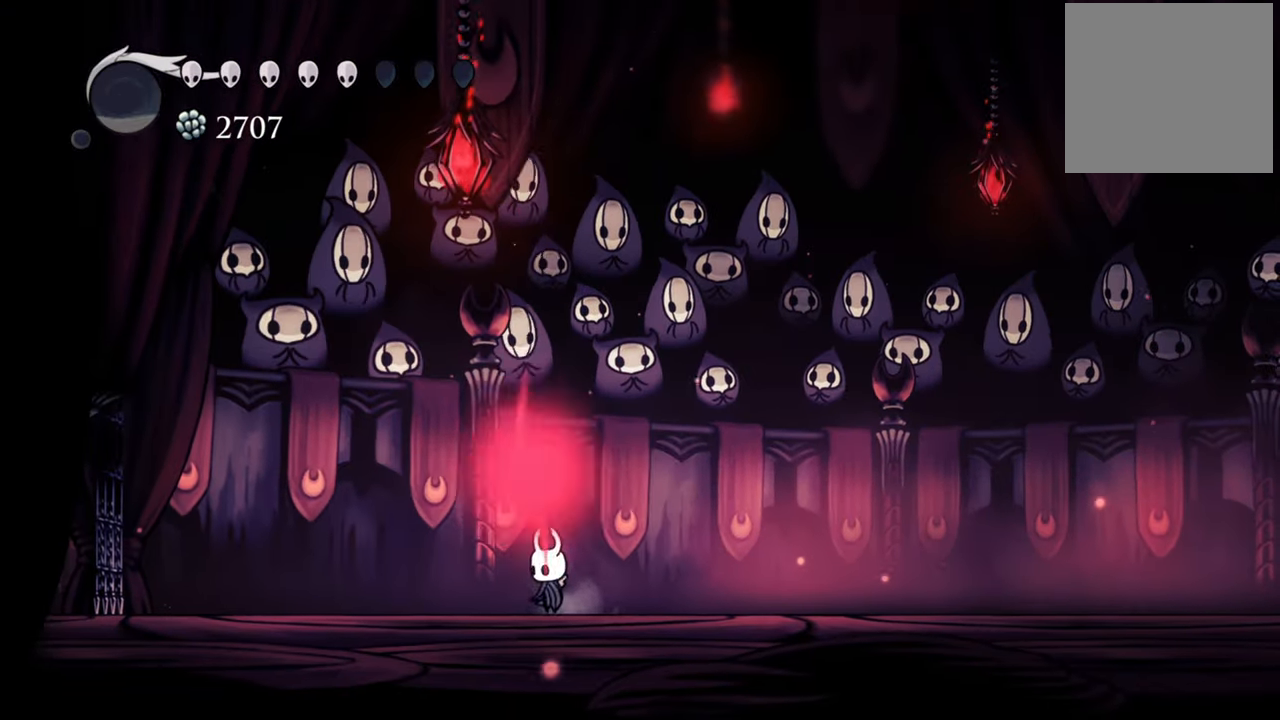
{"dt_ms": 500, "buttons": ["R2", "DPAD_RIGHT"], "events": [[100, "X", "down"], [220, "X", "up"], [320, "DPAD_RIGHT", "down"], [500, "R2", "down"]]}
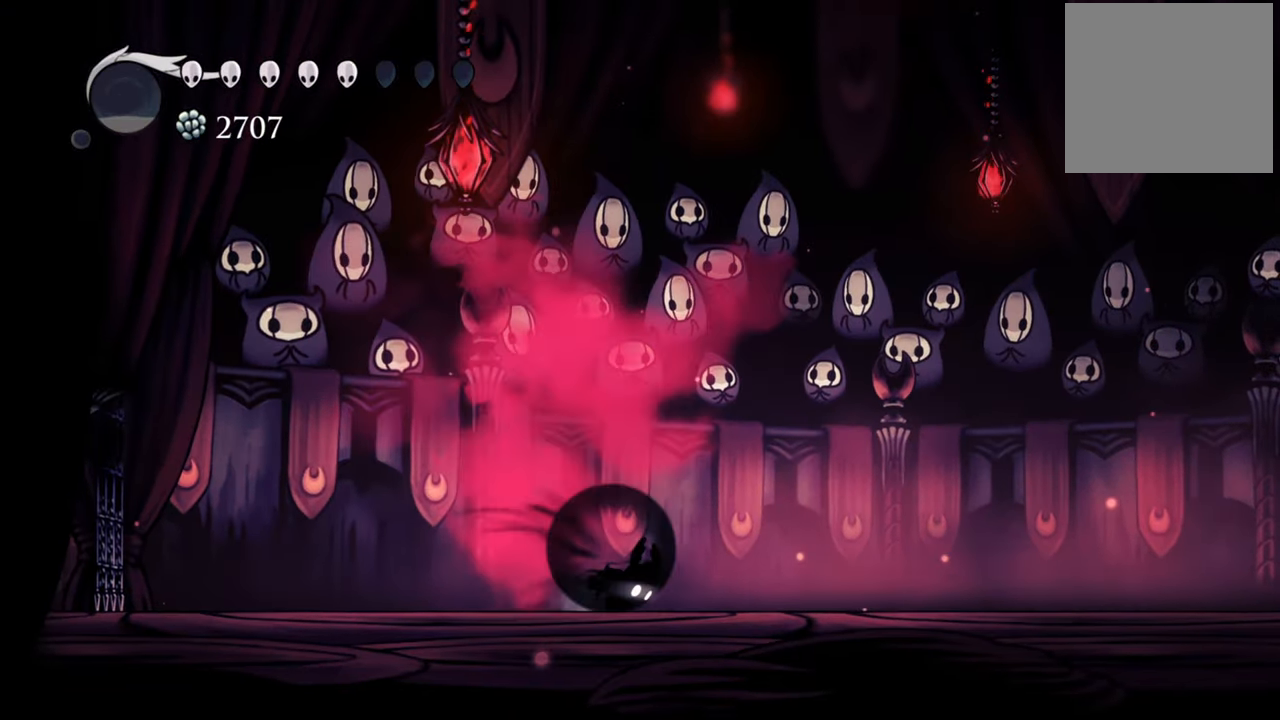
{"dt_ms": 500, "buttons": [], "events": [[200, "R2", "up"], [380, "DPAD_RIGHT", "up"]]}
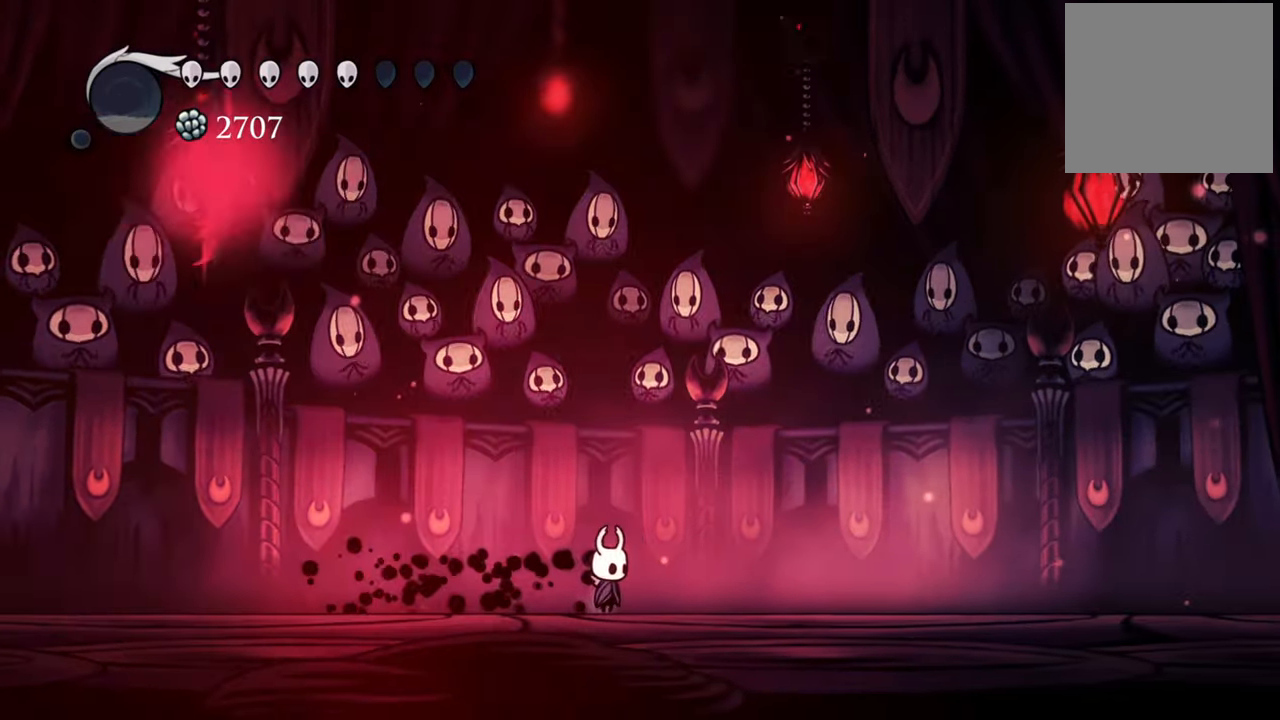
{"dt_ms": 500, "buttons": ["DPAD_RIGHT"], "events": [[500, "DPAD_RIGHT", "down"]]}
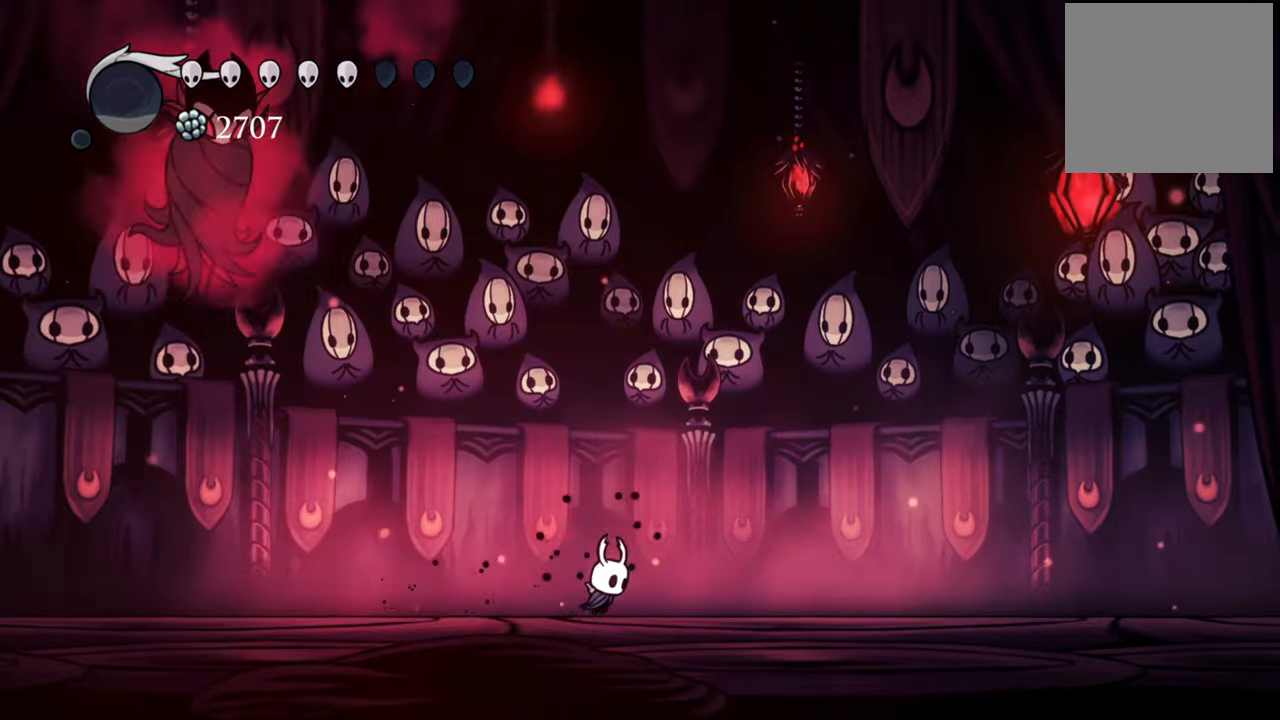
{"dt_ms": 500, "buttons": ["A"], "events": [[340, "A", "down"], [380, "DPAD_RIGHT", "up"]]}
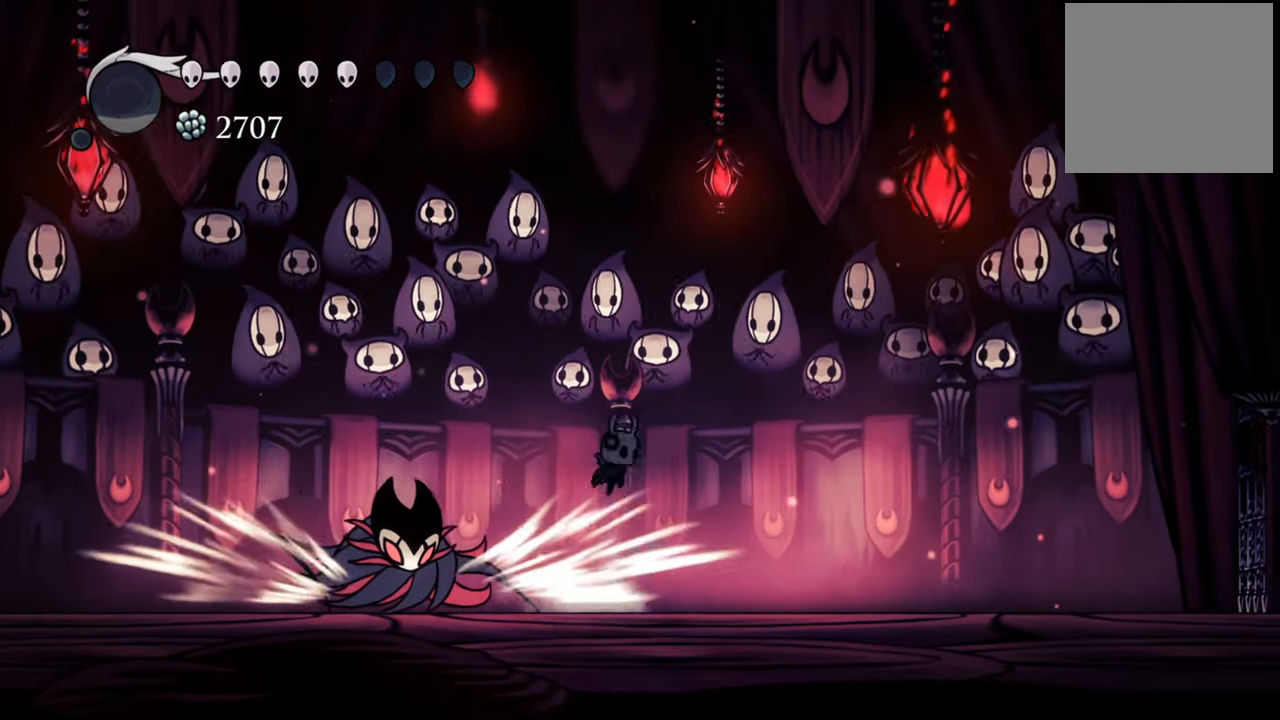
{"dt_ms": 500, "buttons": ["DPAD_DOWN", "DPAD_LEFT"], "events": [[160, "DPAD_DOWN", "down"], [160, "DPAD_LEFT", "down"], [220, "A", "up"], [380, "X", "down"], [500, "X", "up"]]}